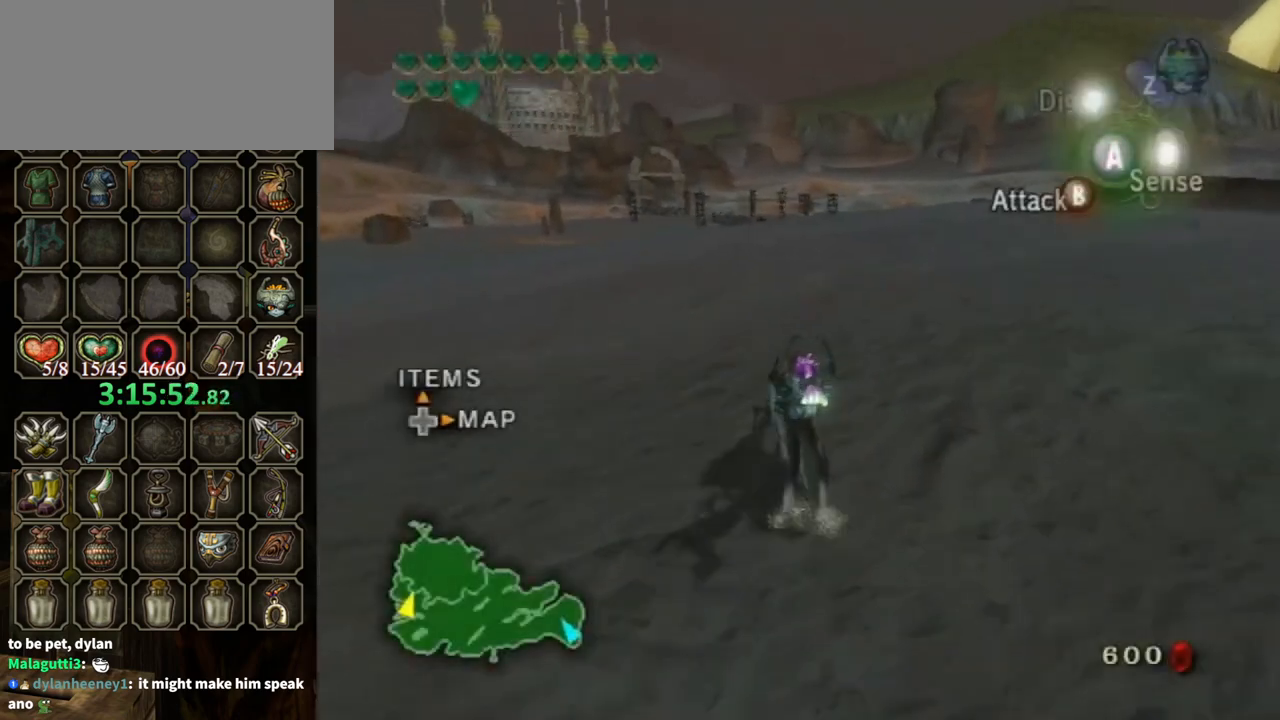
Gameplay with a controller (Nintendo layout); each line is a JSON object with the inputs held at the frame after it. "events" lists button and stick changes between this image and that frame as [ms after this image, input, new state], when the widget could be followed in between. Not read: L3 R3.
{"buttons": [], "left_stick": "up", "right_stick": "center", "events": [[33, "A", "down"], [67, "A", "up"], [200, "A", "down"], [233, "A", "up"]]}
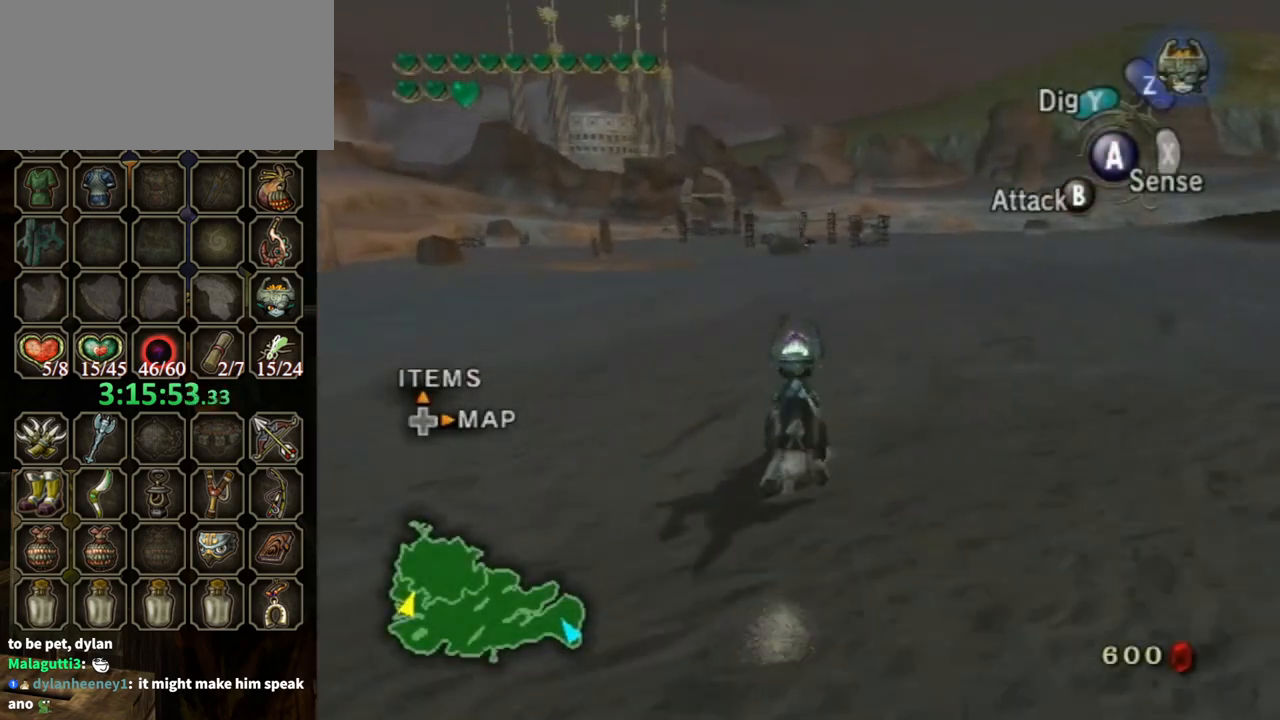
{"buttons": [], "left_stick": "up", "right_stick": "center", "events": []}
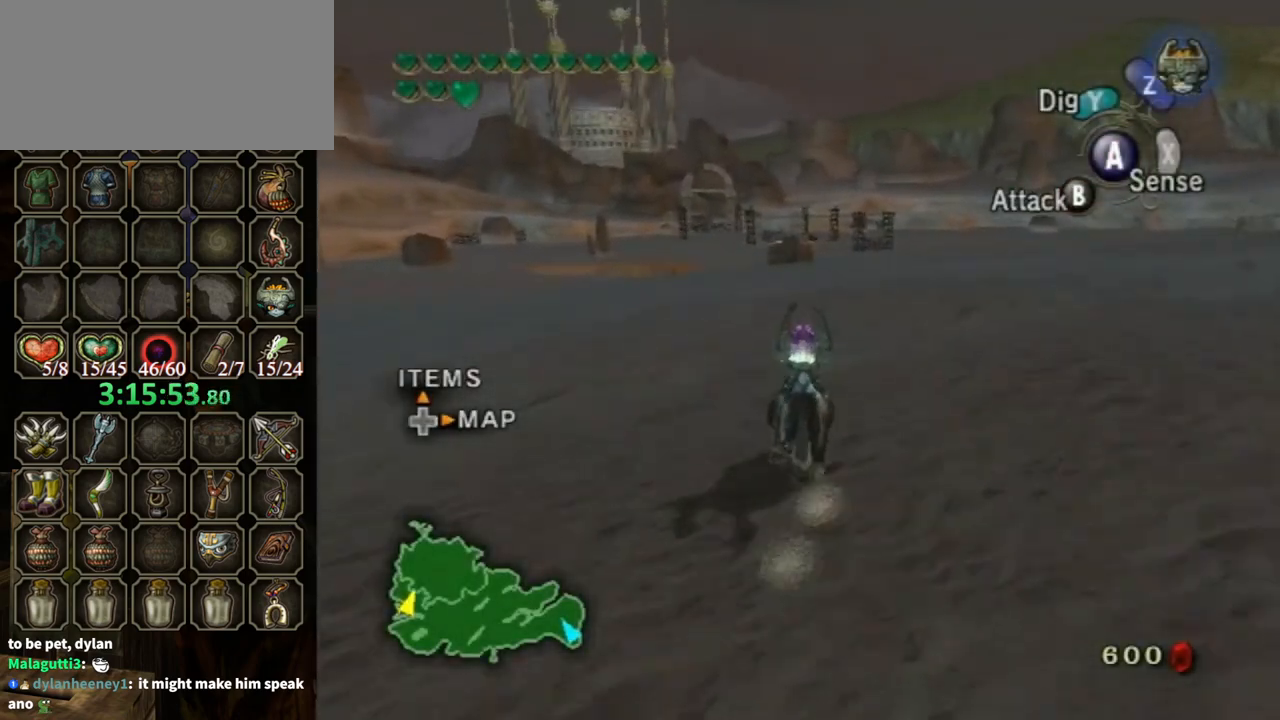
{"buttons": [], "left_stick": "up", "right_stick": "center", "events": []}
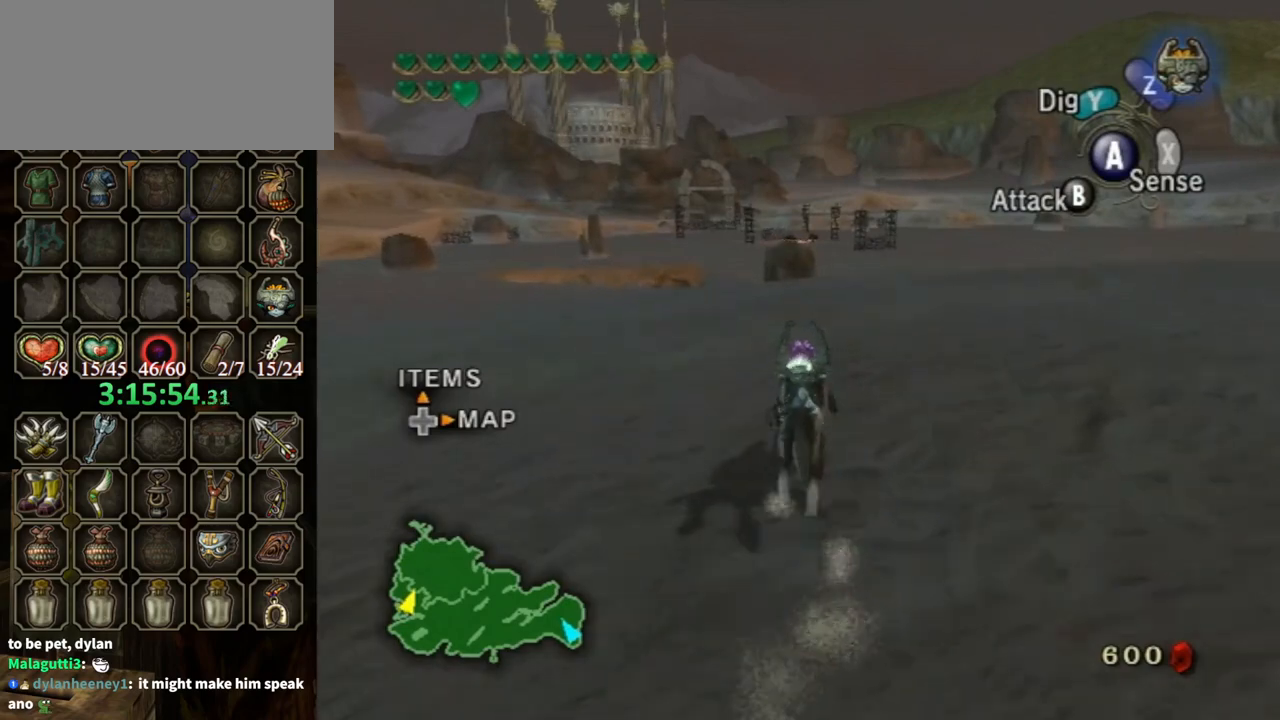
{"buttons": [], "left_stick": "up", "right_stick": "center", "events": []}
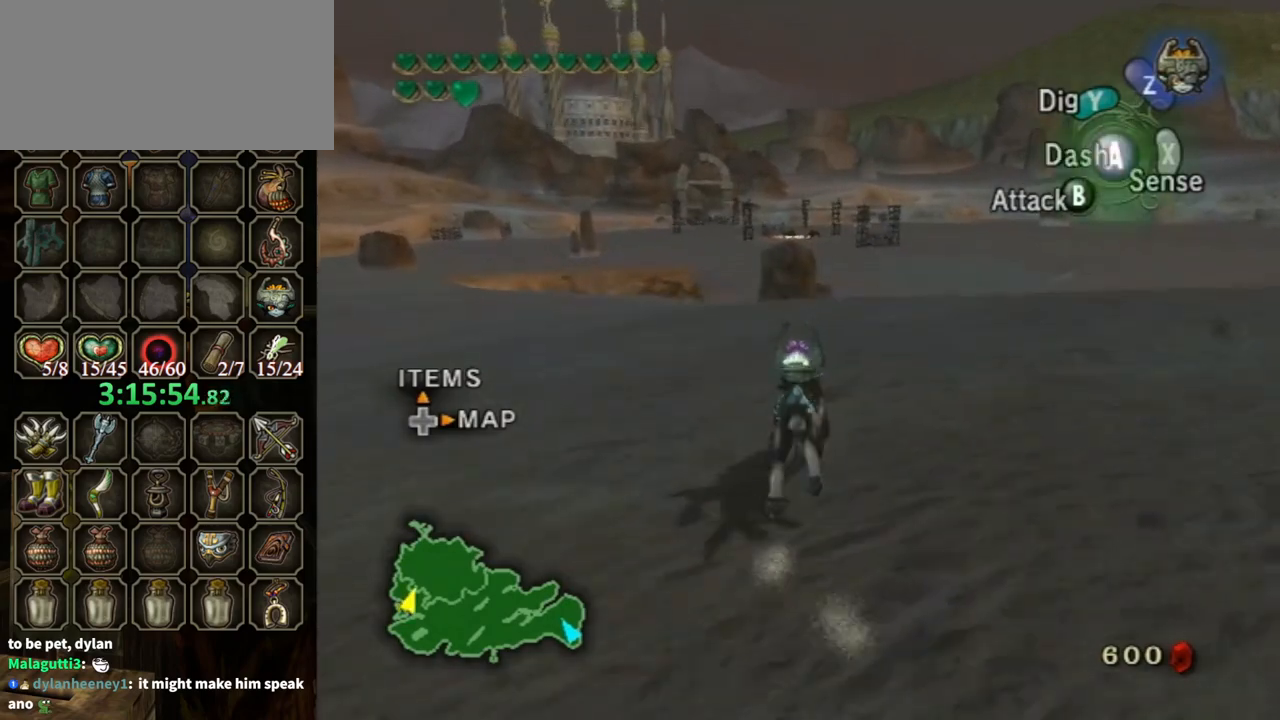
{"buttons": [], "left_stick": "up", "right_stick": "center", "events": [[33, "A", "down"], [133, "A", "up"], [200, "A", "down"], [300, "A", "up"], [400, "A", "down"], [433, "A", "up"]]}
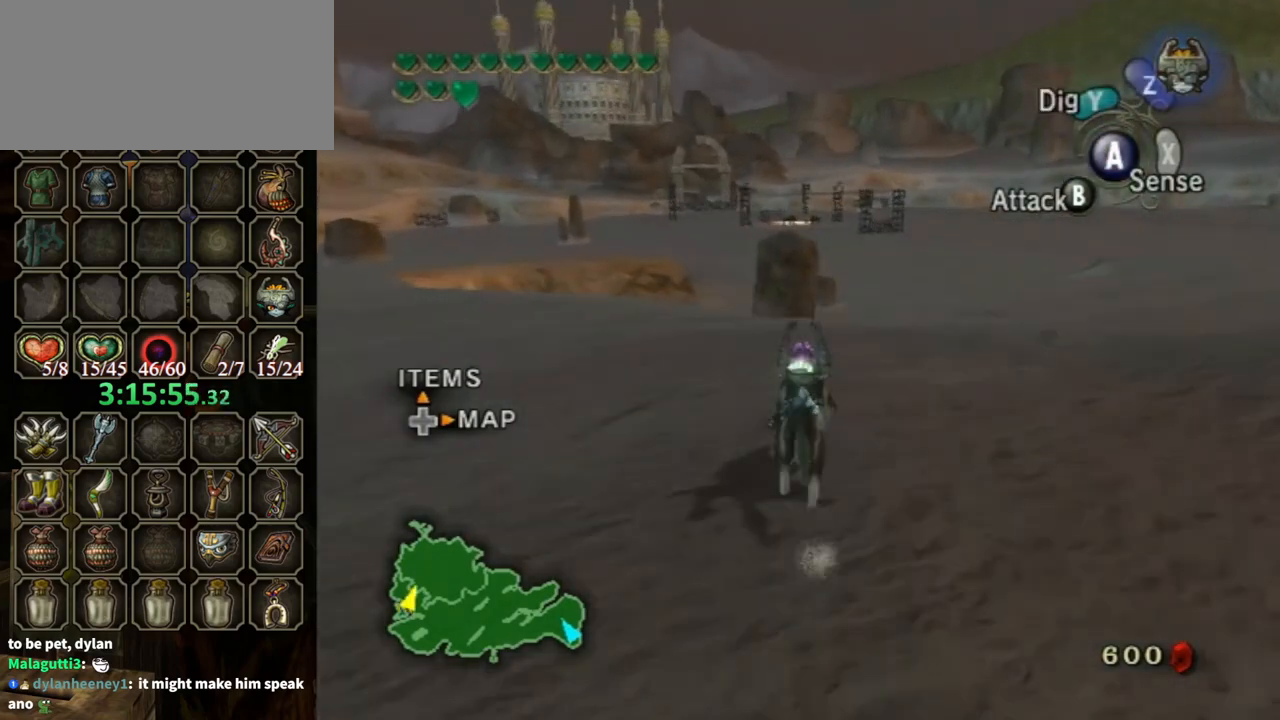
{"buttons": [], "left_stick": "up", "right_stick": "center", "events": []}
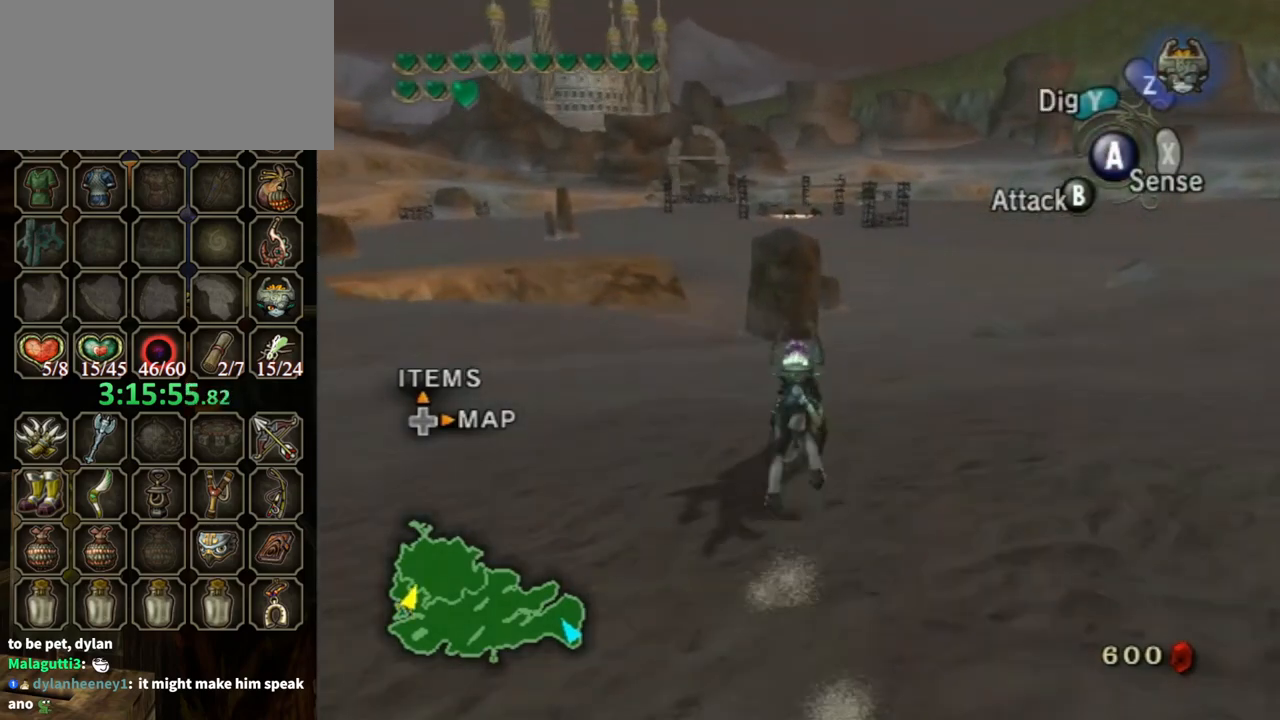
{"buttons": [], "left_stick": "up", "right_stick": "center", "events": []}
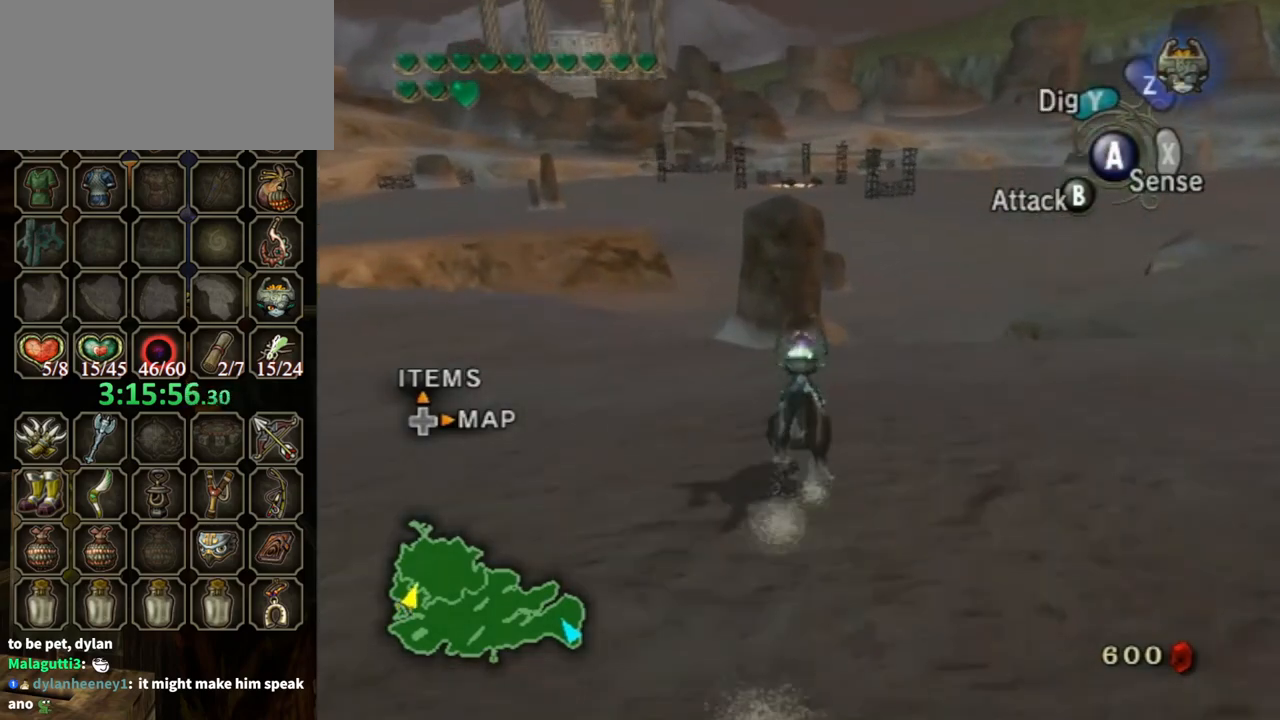
{"buttons": [], "left_stick": "up", "right_stick": "center", "events": []}
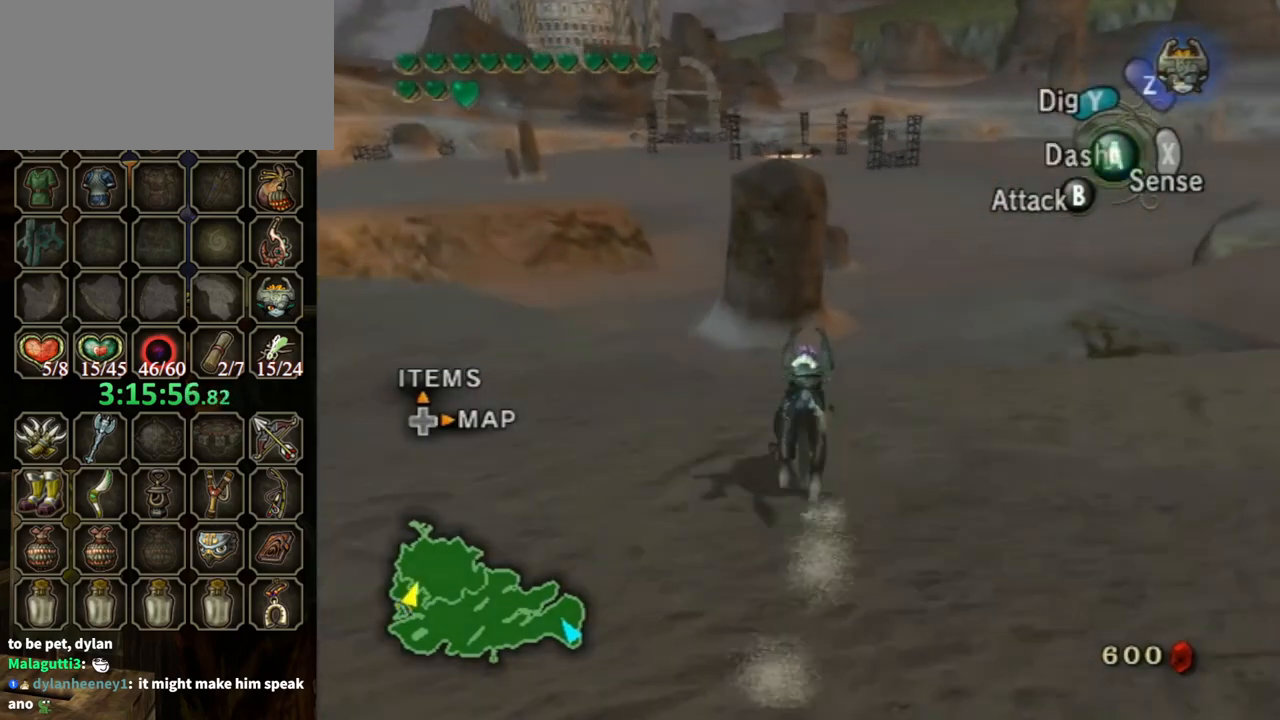
{"buttons": [], "left_stick": "up", "right_stick": "center", "events": []}
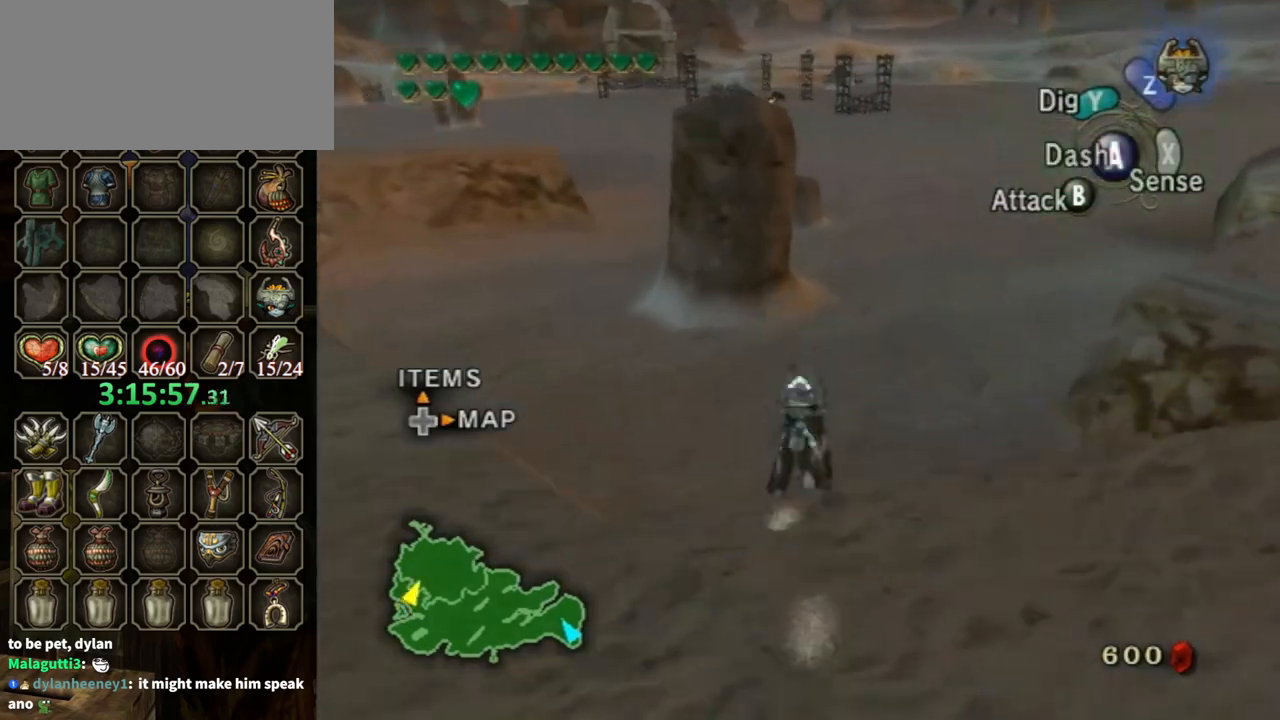
{"buttons": [], "left_stick": "up", "right_stick": "center", "events": [[33, "A", "down"], [100, "A", "up"], [167, "A", "down"], [300, "A", "up"]]}
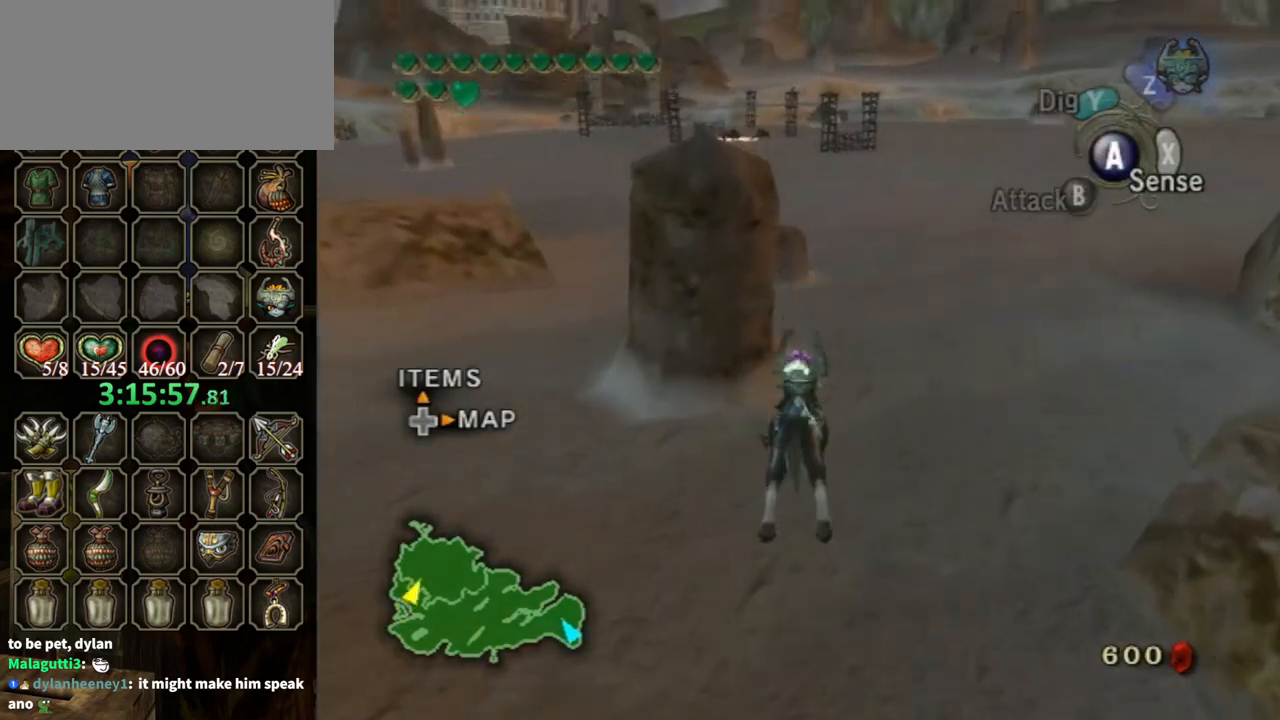
{"buttons": ["A"], "left_stick": "up", "right_stick": "center", "events": [[467, "A", "down"]]}
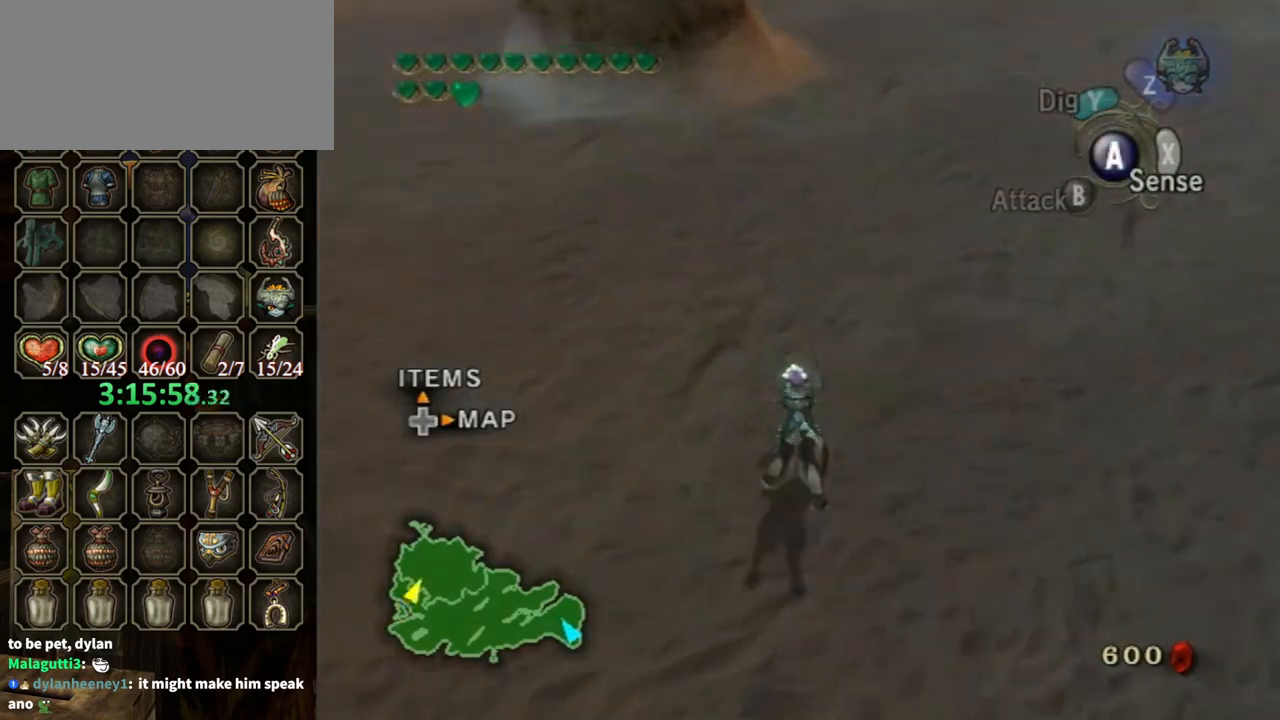
{"buttons": [], "left_stick": "up", "right_stick": "center", "events": [[67, "A", "up"], [267, "A", "down"], [400, "A", "up"]]}
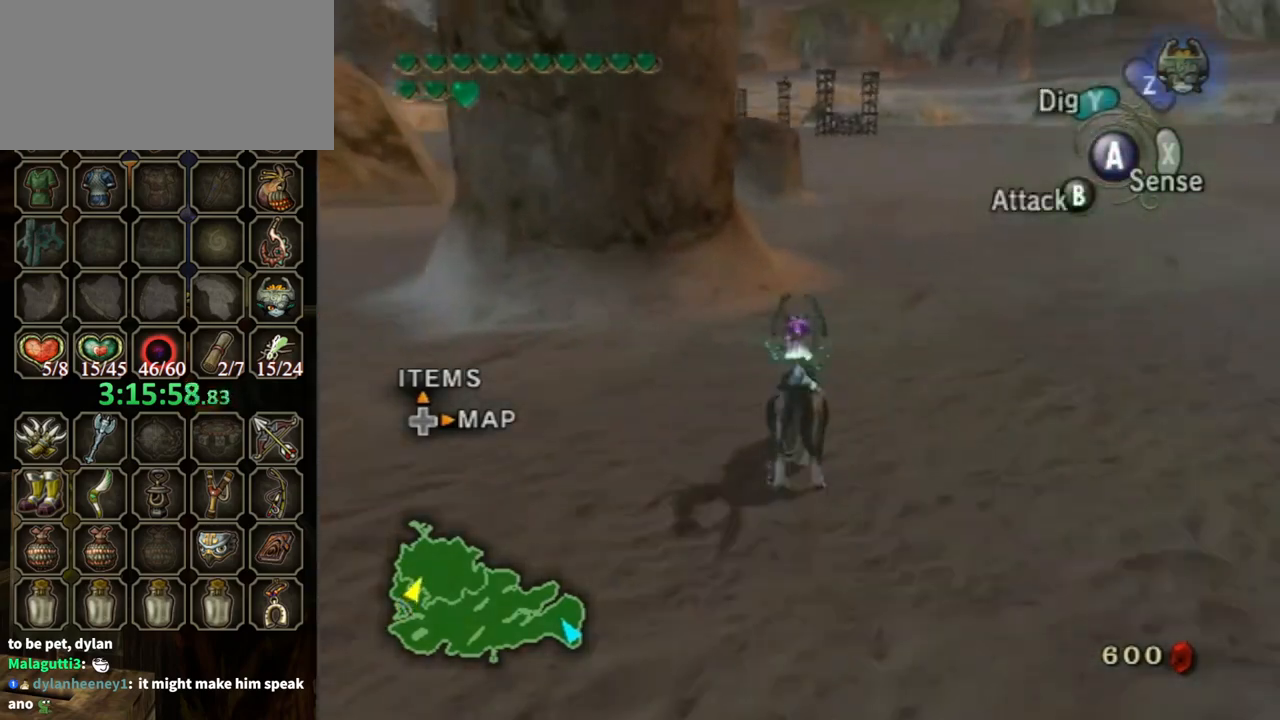
{"buttons": [], "left_stick": "up", "right_stick": "center", "events": []}
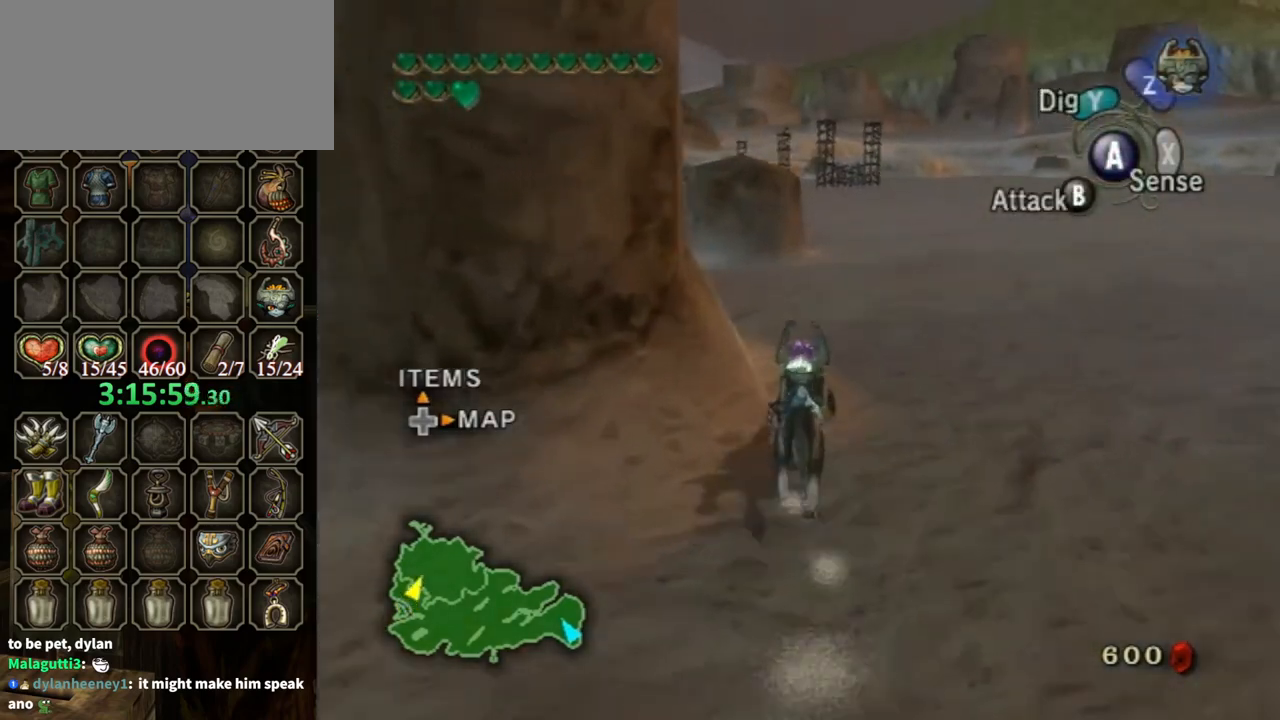
{"buttons": [], "left_stick": "up", "right_stick": "down-right", "events": [[500, "right_stick", "down-right"]]}
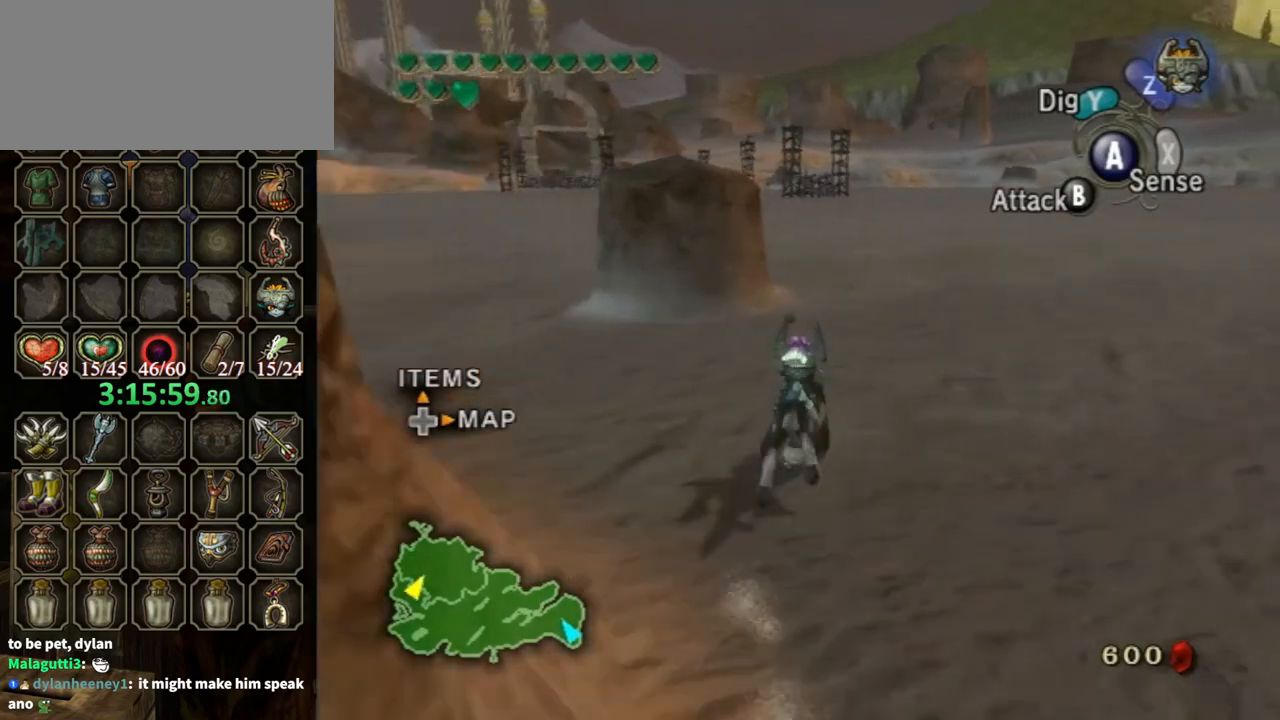
{"buttons": [], "left_stick": "up", "right_stick": "center", "events": [[500, "right_stick", "center"]]}
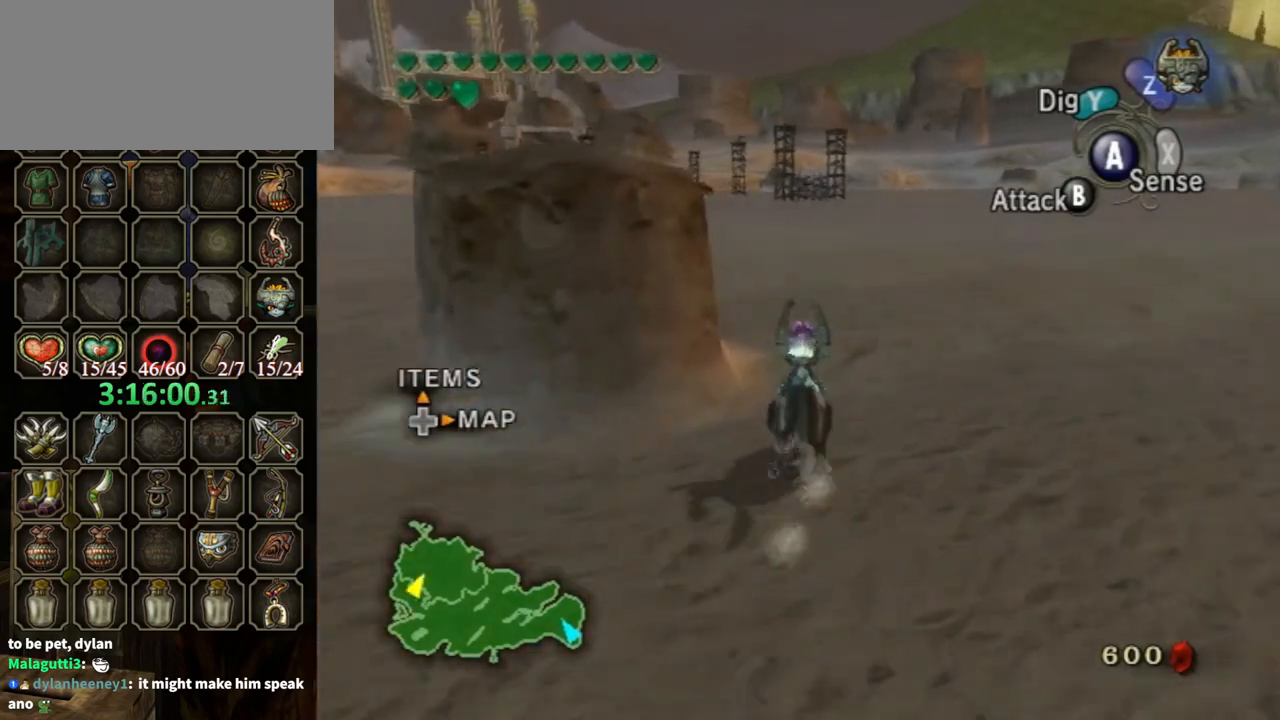
{"buttons": ["A"], "left_stick": "up", "right_stick": "center", "events": [[133, "A", "down"], [267, "A", "up"], [333, "A", "down"], [400, "A", "up"], [433, "A", "down"]]}
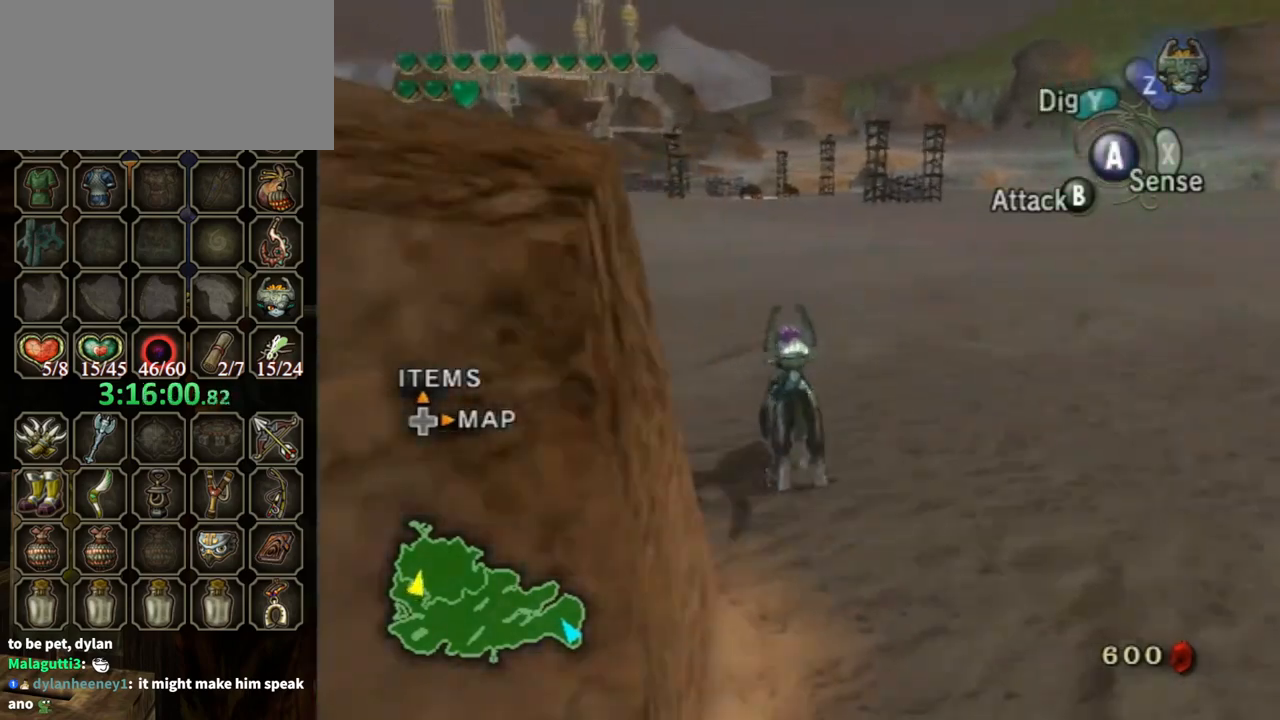
{"buttons": [], "left_stick": "up", "right_stick": "center", "events": [[33, "A", "up"], [100, "A", "down"], [200, "A", "up"]]}
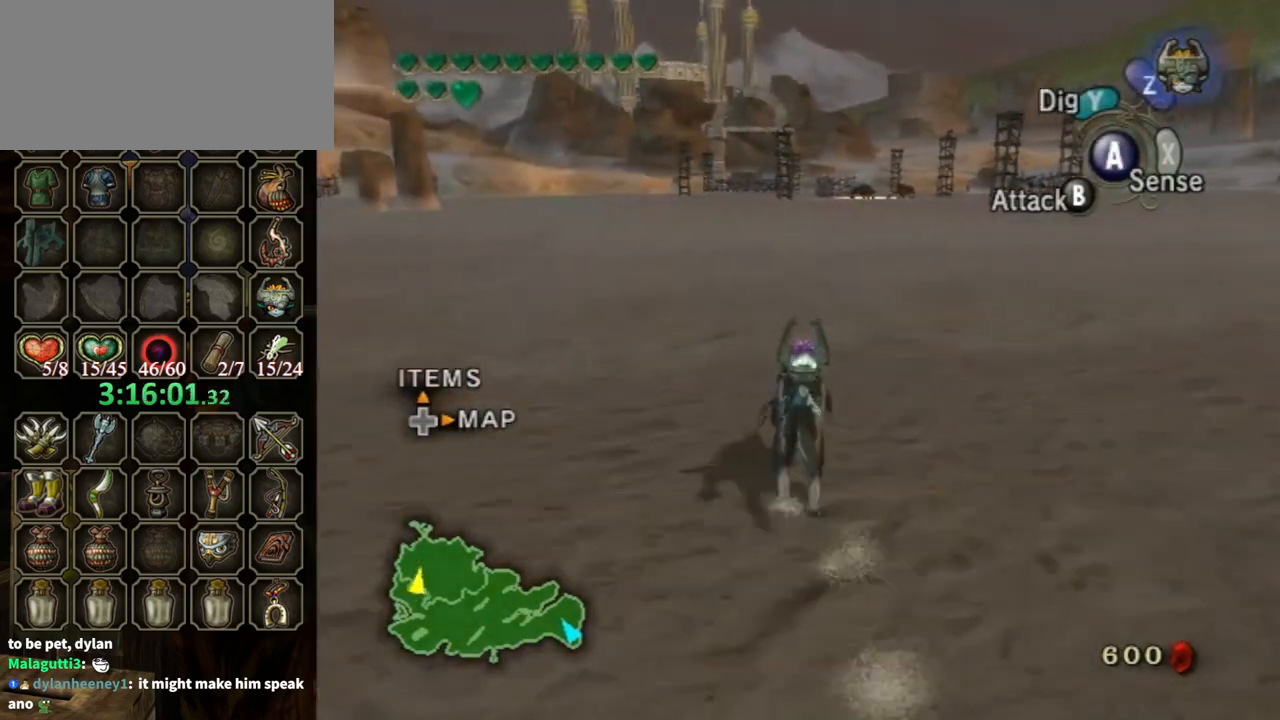
{"buttons": [], "left_stick": "up", "right_stick": "center", "events": []}
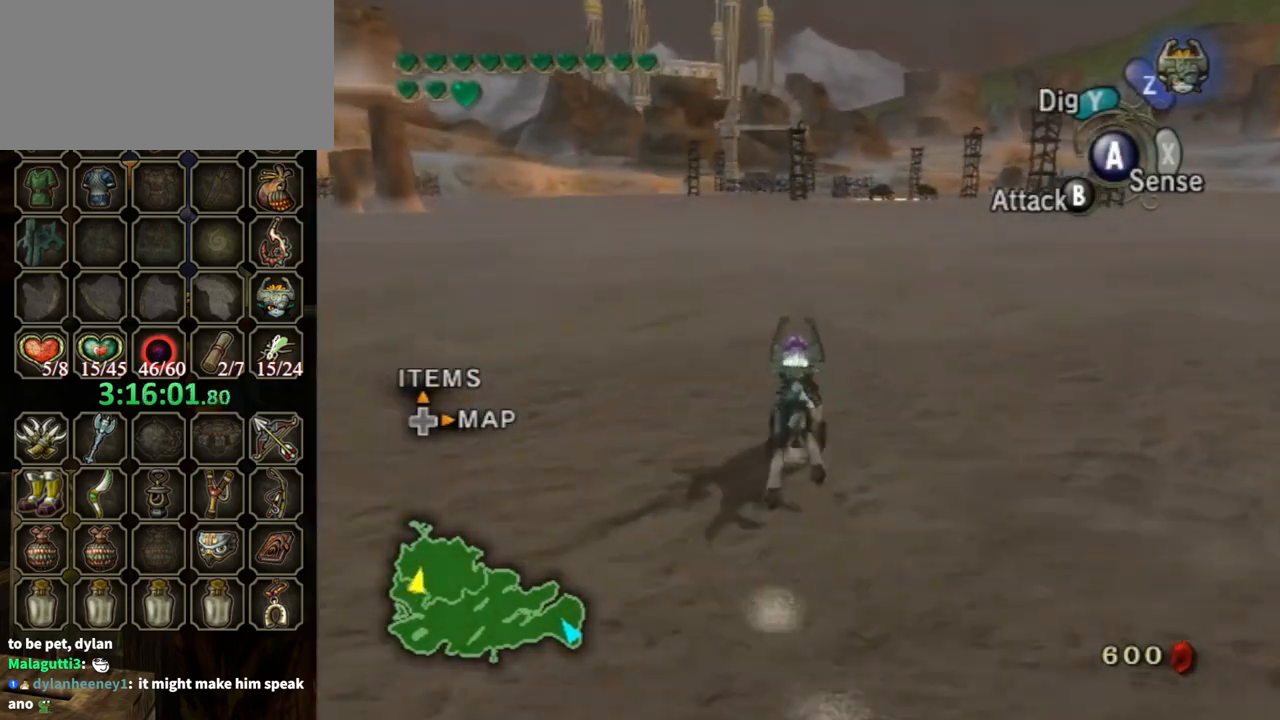
{"buttons": ["A"], "left_stick": "up", "right_stick": "center", "events": [[300, "A", "down"], [400, "A", "up"], [467, "A", "down"]]}
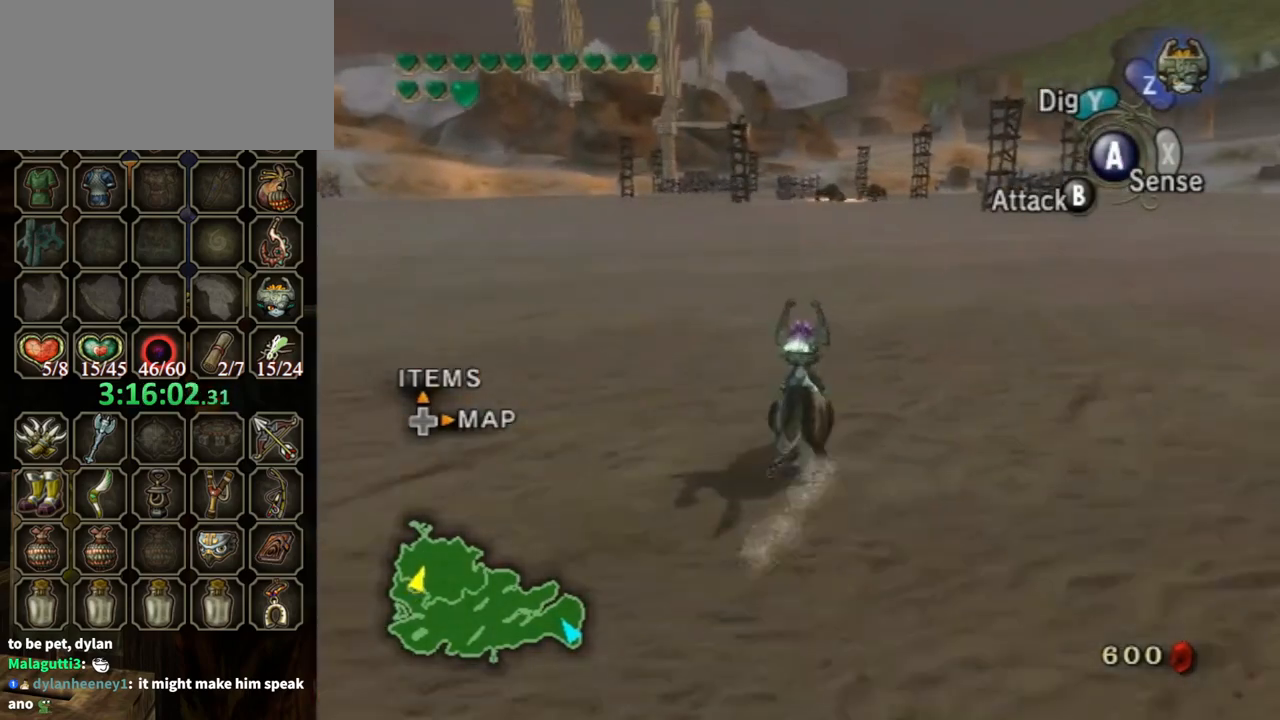
{"buttons": ["A"], "left_stick": "up", "right_stick": "center", "events": [[67, "A", "up"], [133, "A", "down"], [267, "A", "up"], [333, "A", "down"]]}
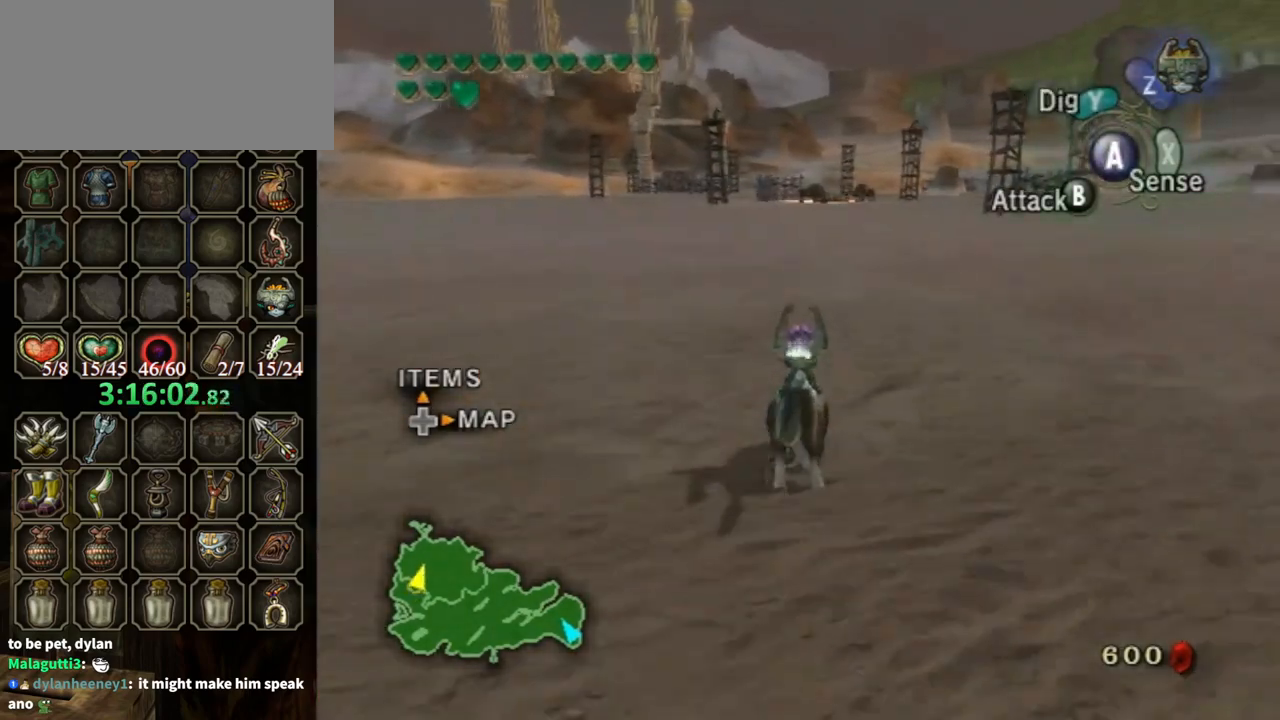
{"buttons": [], "left_stick": "up", "right_stick": "center", "events": [[67, "A", "up"], [133, "A", "down"], [233, "A", "up"]]}
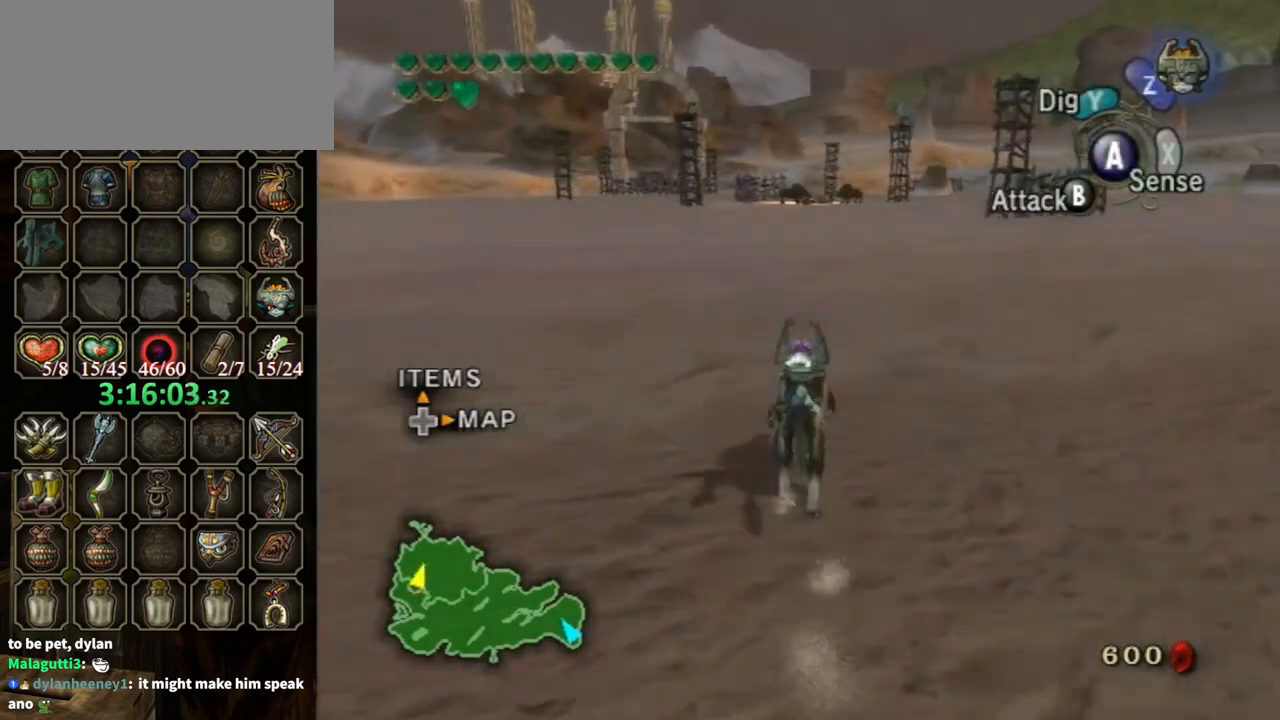
{"buttons": [], "left_stick": "up", "right_stick": "center", "events": []}
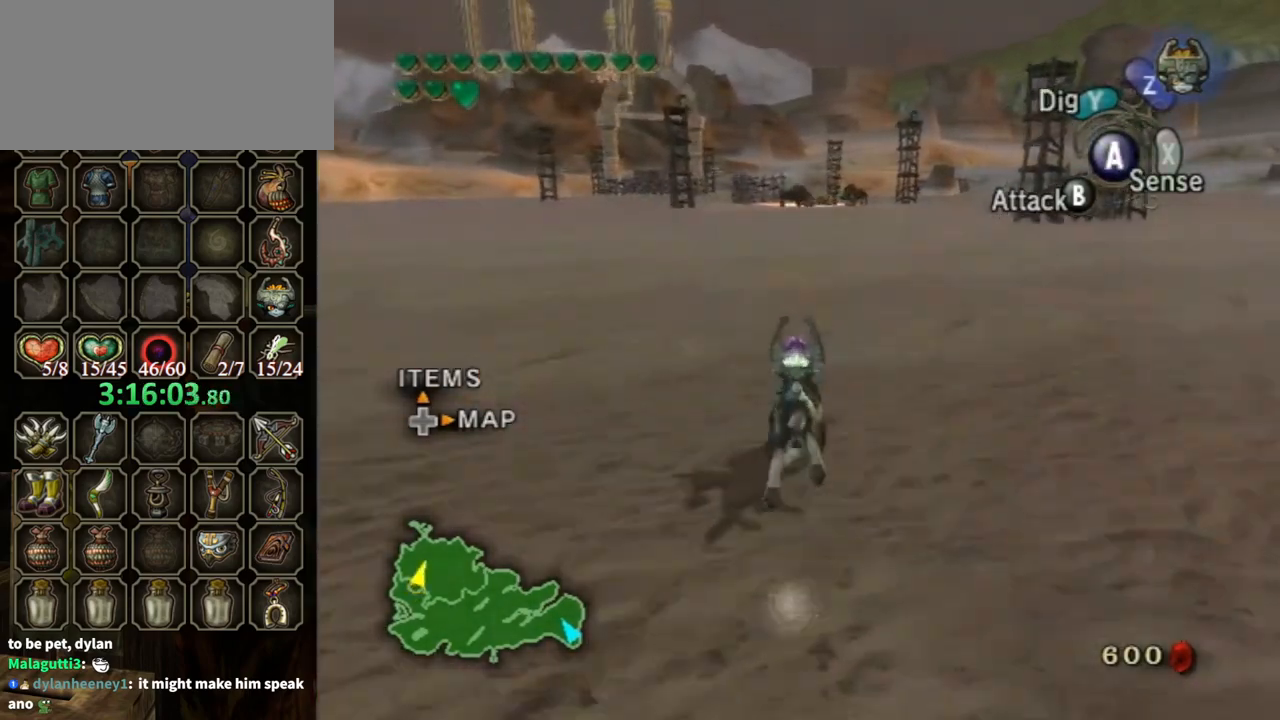
{"buttons": [], "left_stick": "up", "right_stick": "center", "events": []}
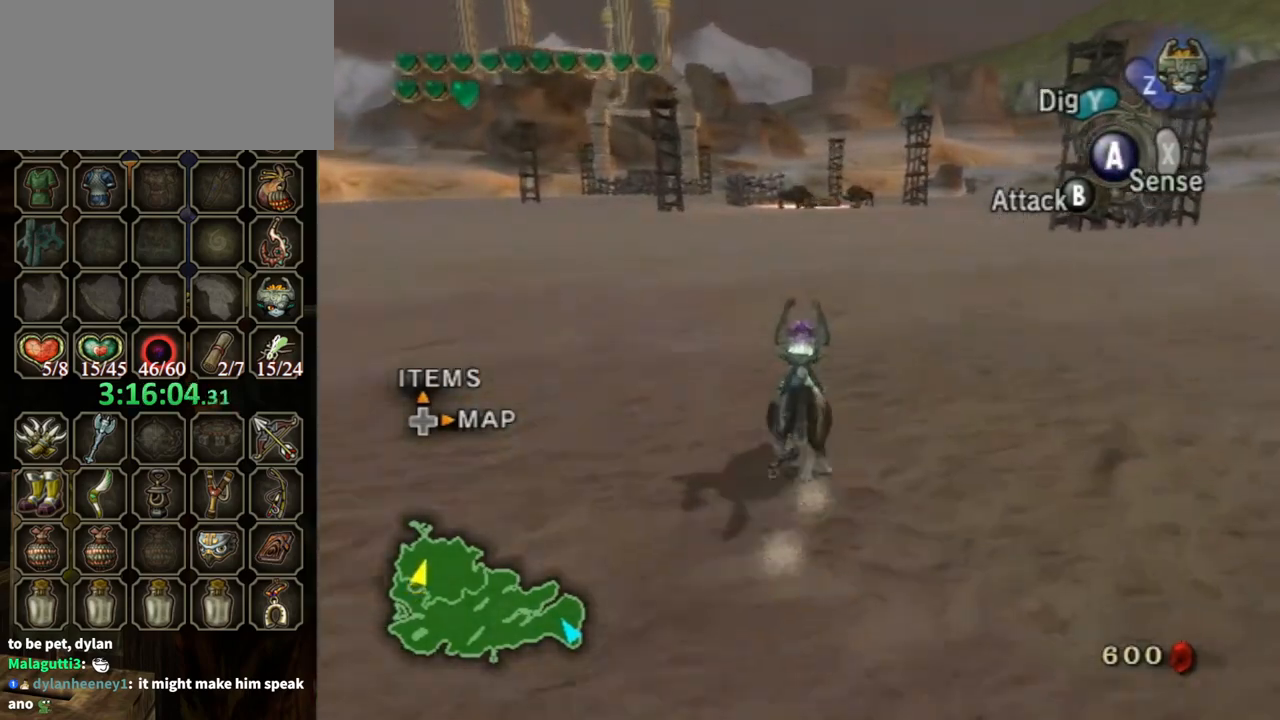
{"buttons": ["A"], "left_stick": "up", "right_stick": "center", "events": [[100, "A", "down"], [233, "A", "up"], [300, "A", "down"], [400, "A", "up"], [467, "A", "down"]]}
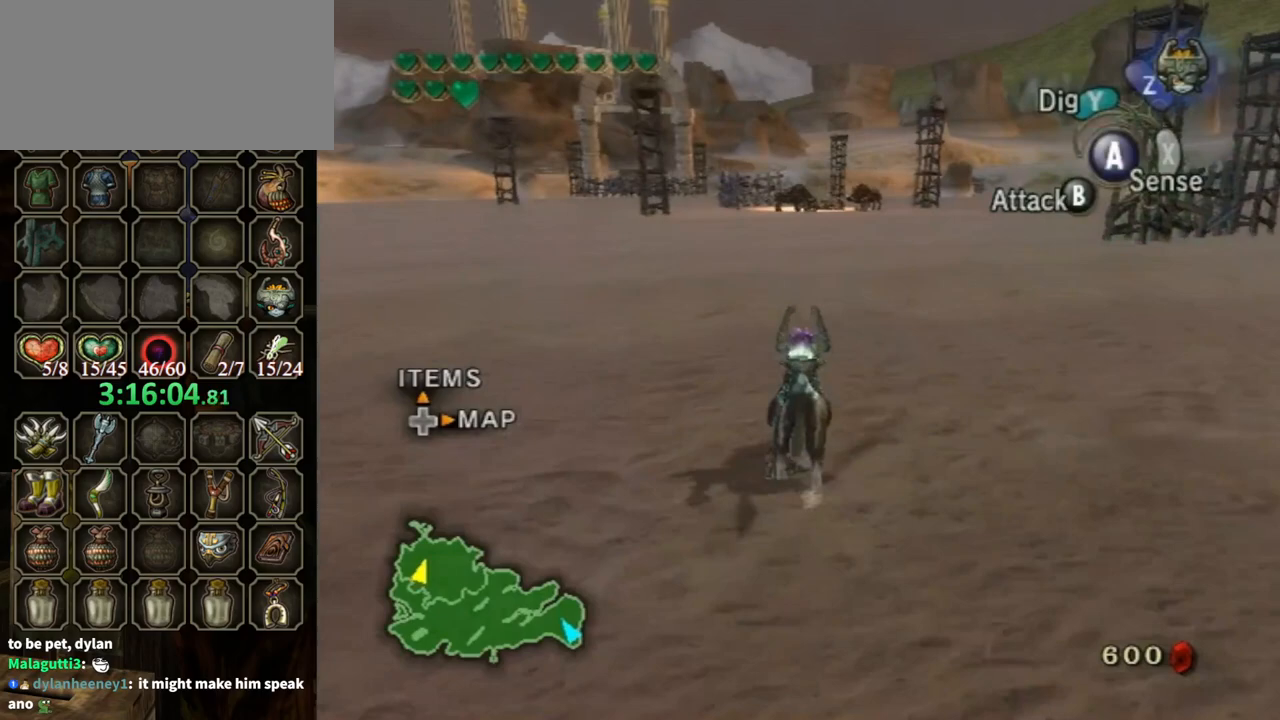
{"buttons": [], "left_stick": "up", "right_stick": "center", "events": [[33, "A", "up"], [100, "A", "down"], [167, "A", "up"]]}